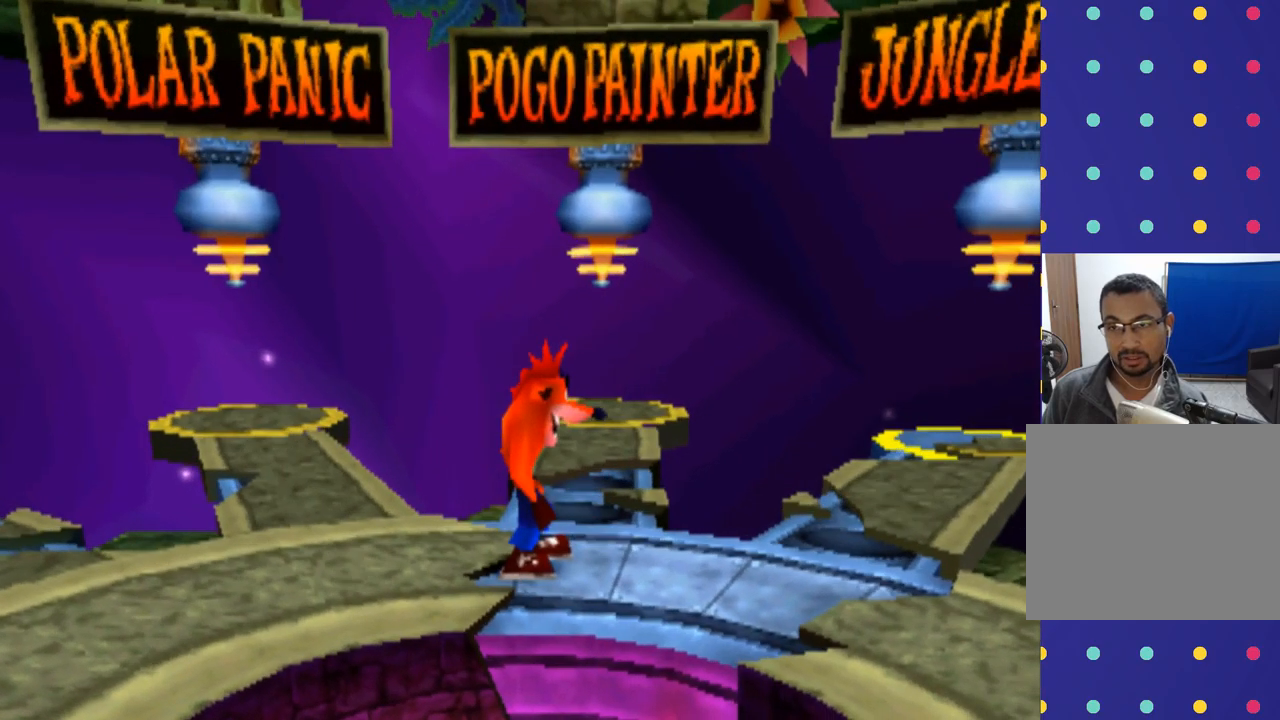
Gameplay with a controller (PlayStation layout); each line is a JSON object with the inputs held at the frame after it. "events" lists button and stick changes between this image and that frame as [ms after this image, input, new state], when the widget could be followed in between. Not read: L3 R3 right_stick.
{"buttons": [], "left_stick": "center", "events": []}
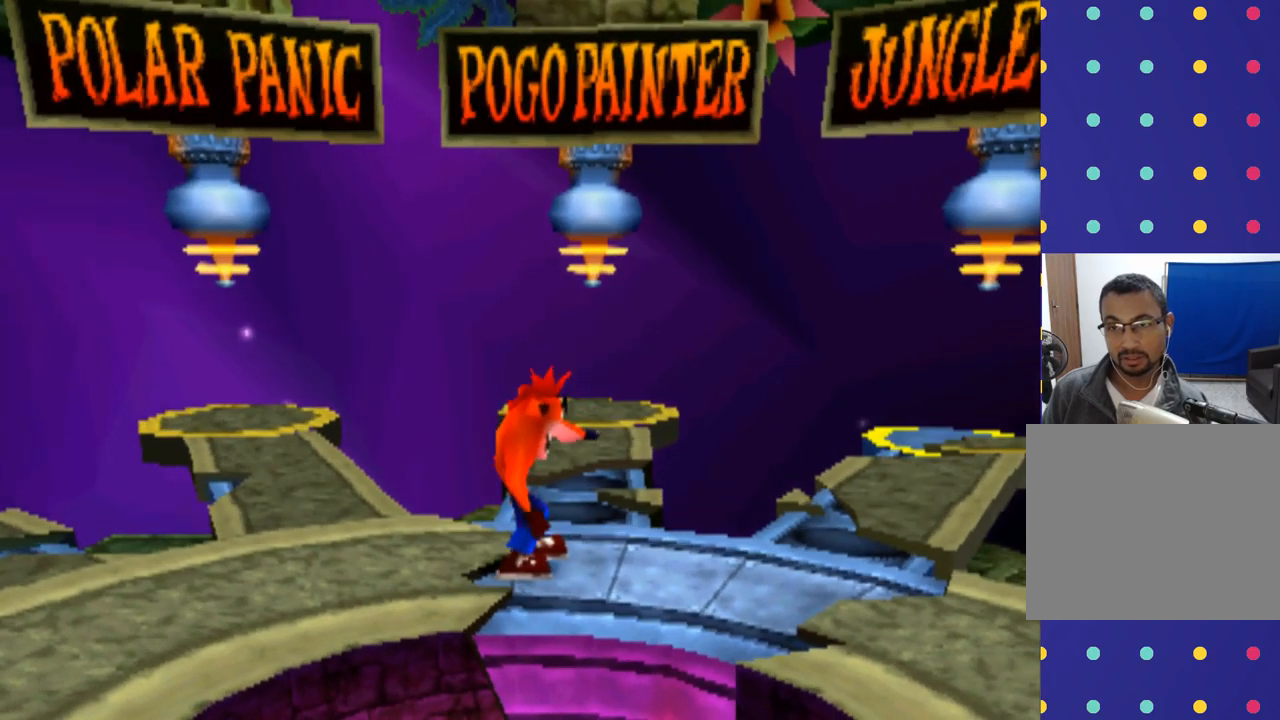
{"buttons": [], "left_stick": "center", "events": []}
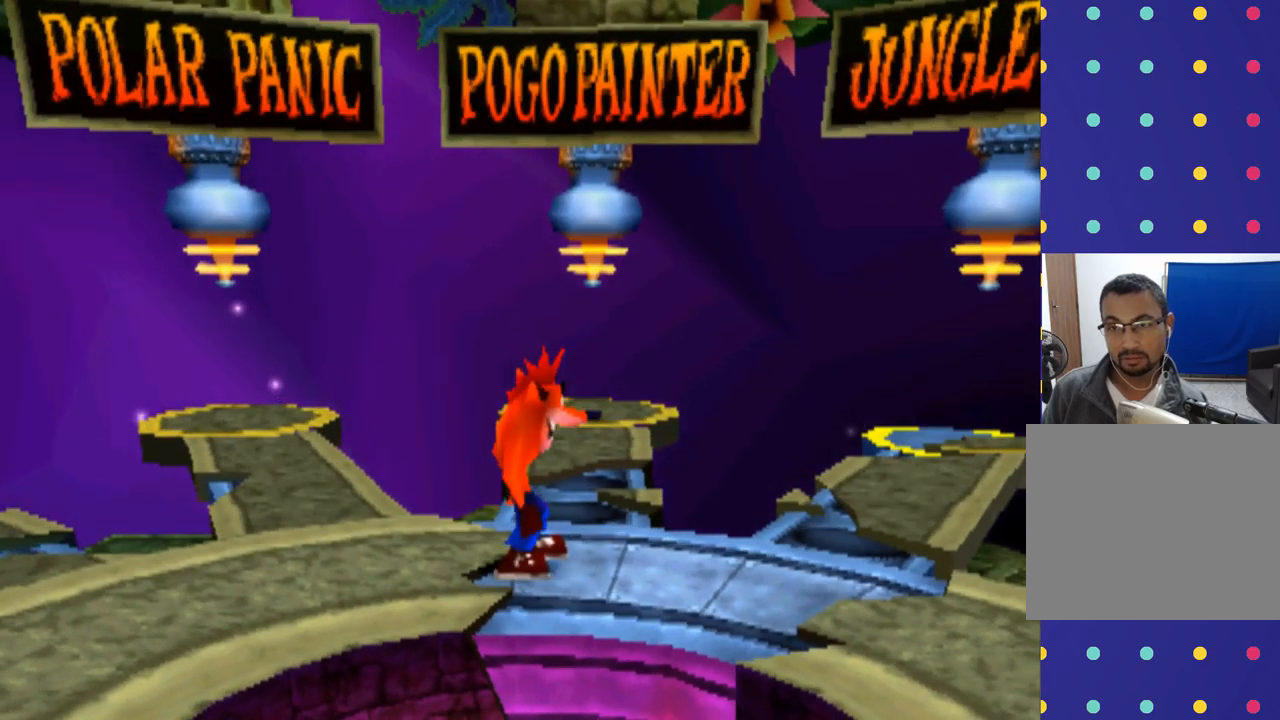
{"buttons": [], "left_stick": "right", "events": [[400, "left_stick", "right"]]}
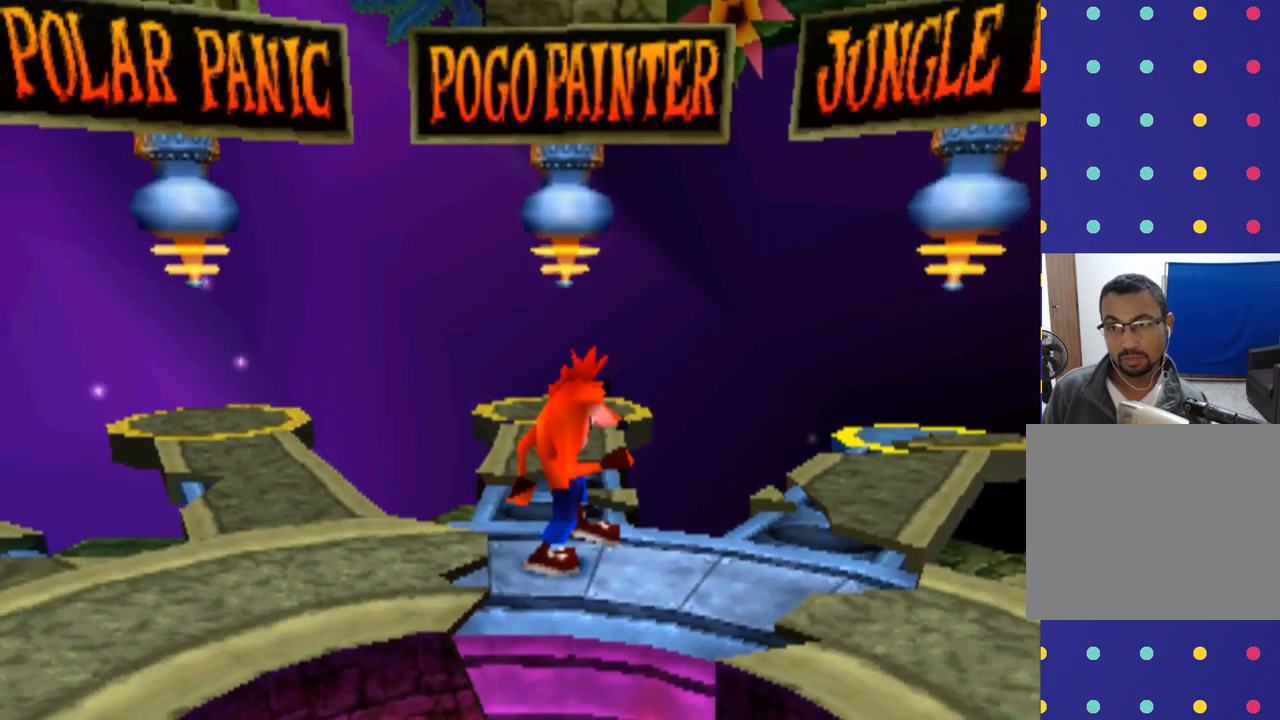
{"buttons": [], "left_stick": "center", "events": [[266, "left_stick", "center"]]}
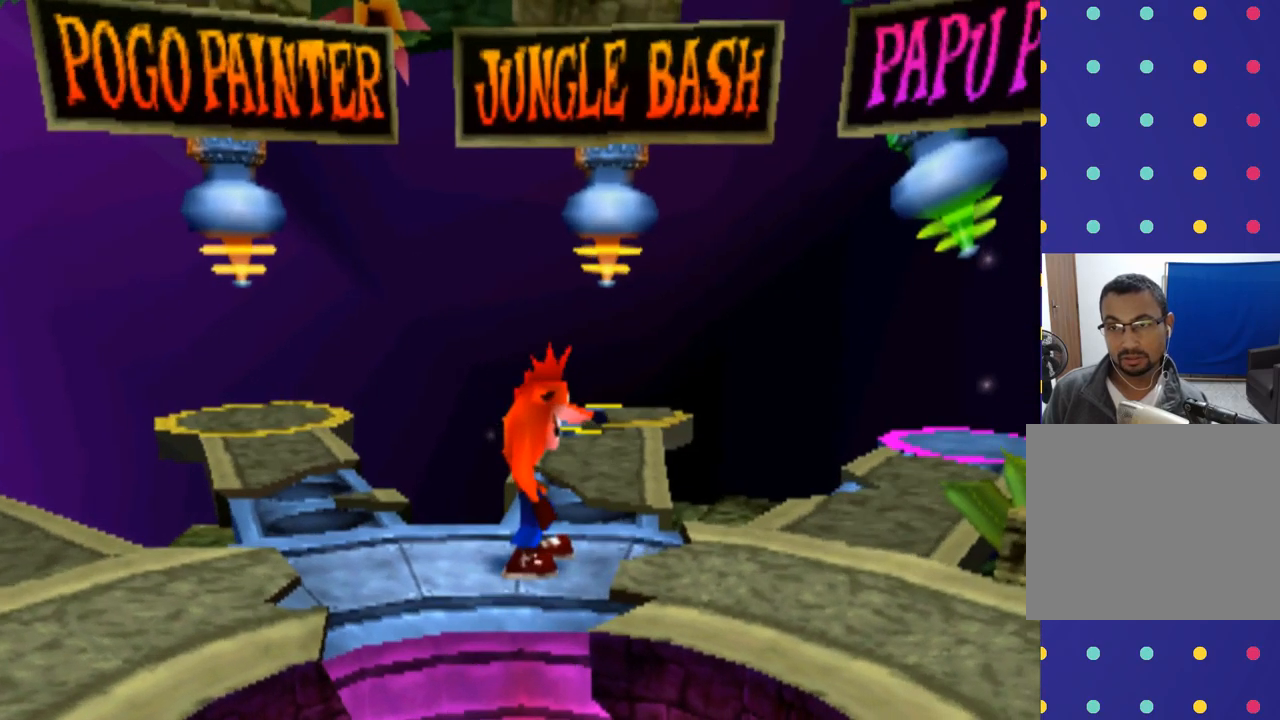
{"buttons": [], "left_stick": "center", "events": []}
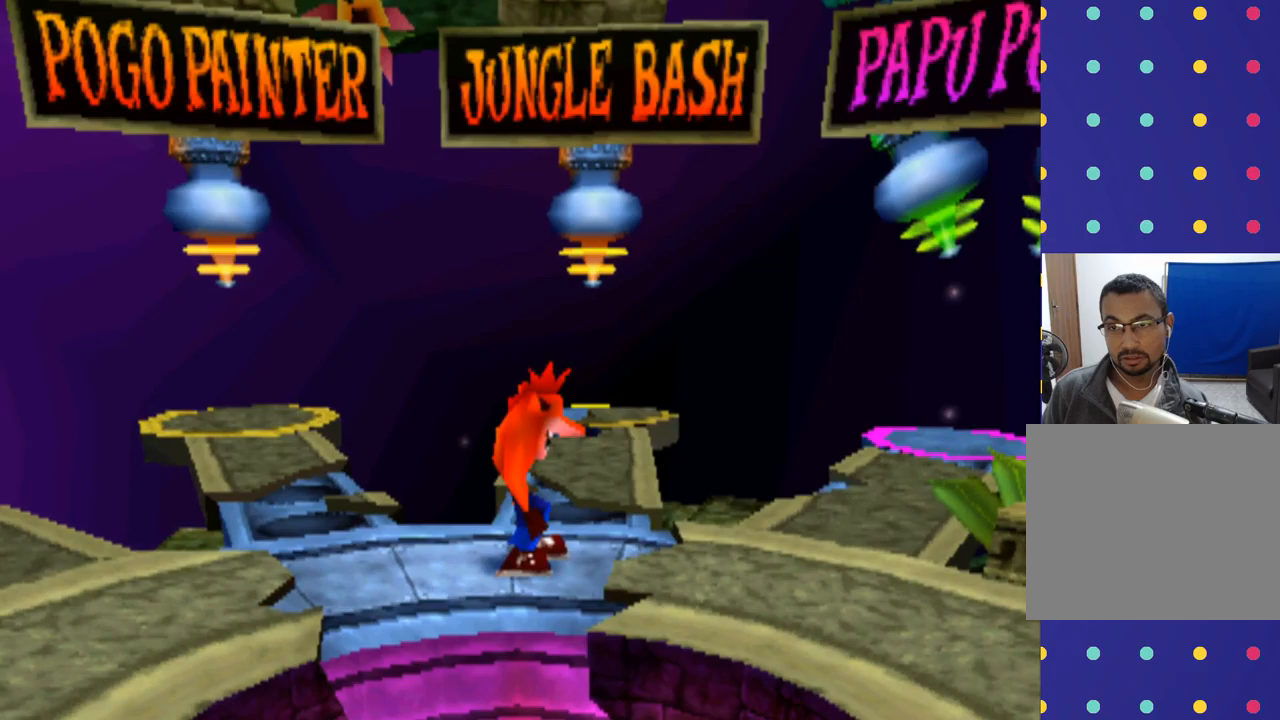
{"buttons": [], "left_stick": "center", "events": []}
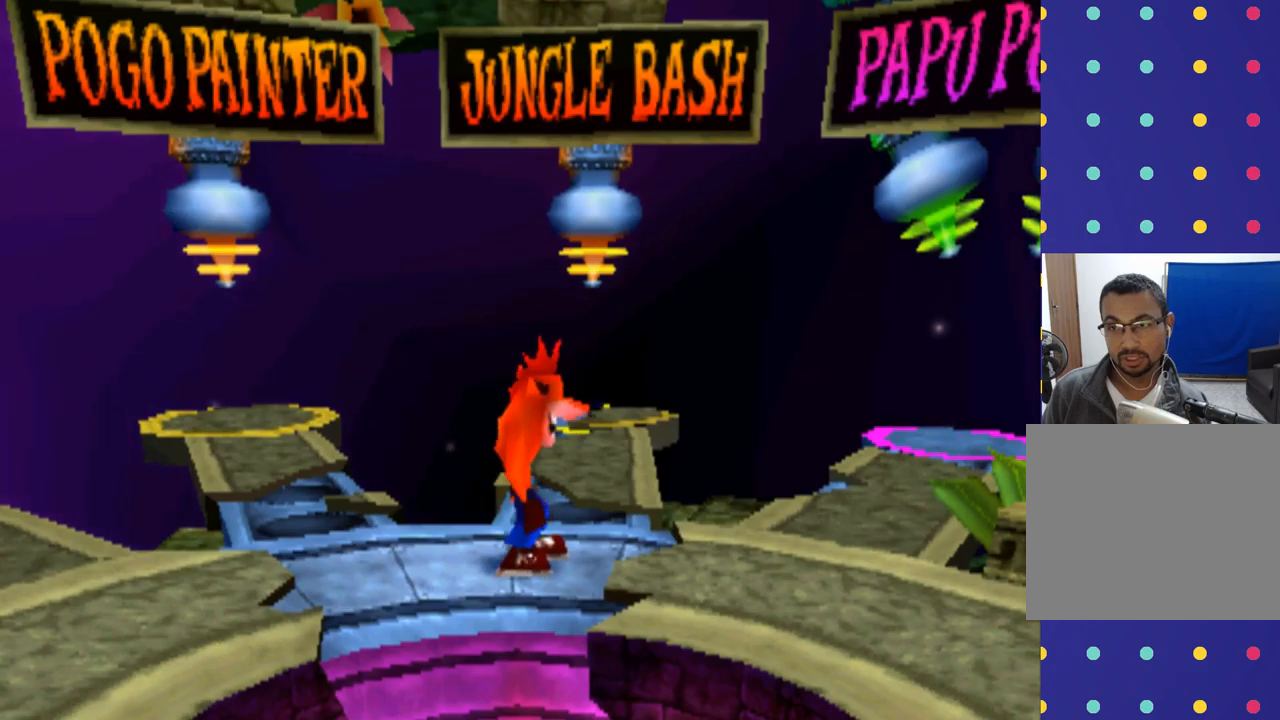
{"buttons": [], "left_stick": "right", "events": [[234, "left_stick", "right"]]}
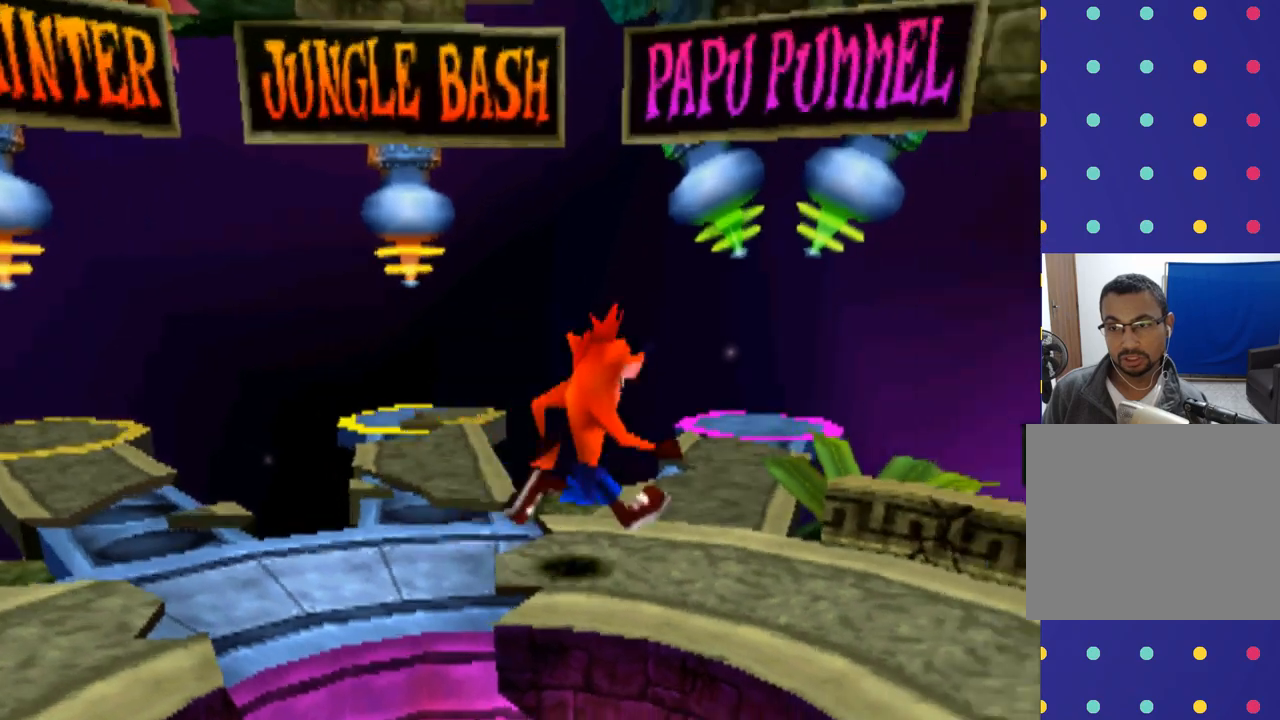
{"buttons": [], "left_stick": "center", "events": [[167, "left_stick", "center"]]}
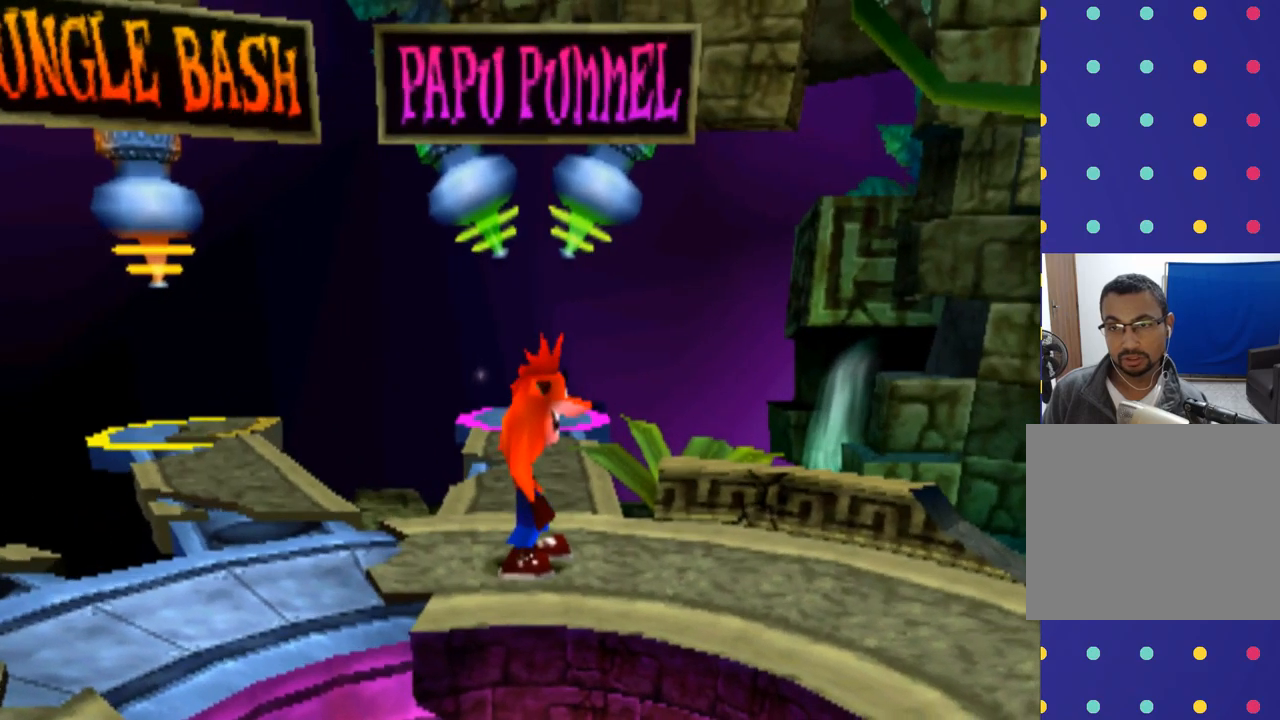
{"buttons": [], "left_stick": "right", "events": [[500, "left_stick", "right"]]}
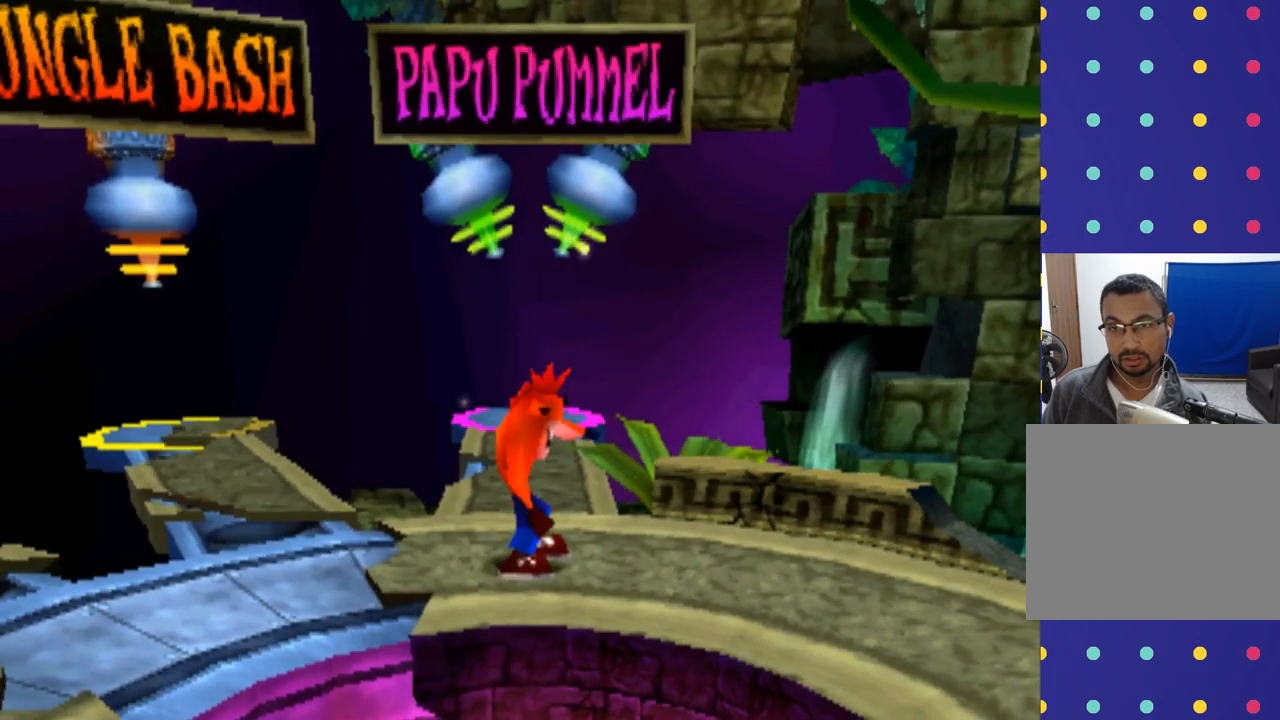
{"buttons": [], "left_stick": "right", "events": []}
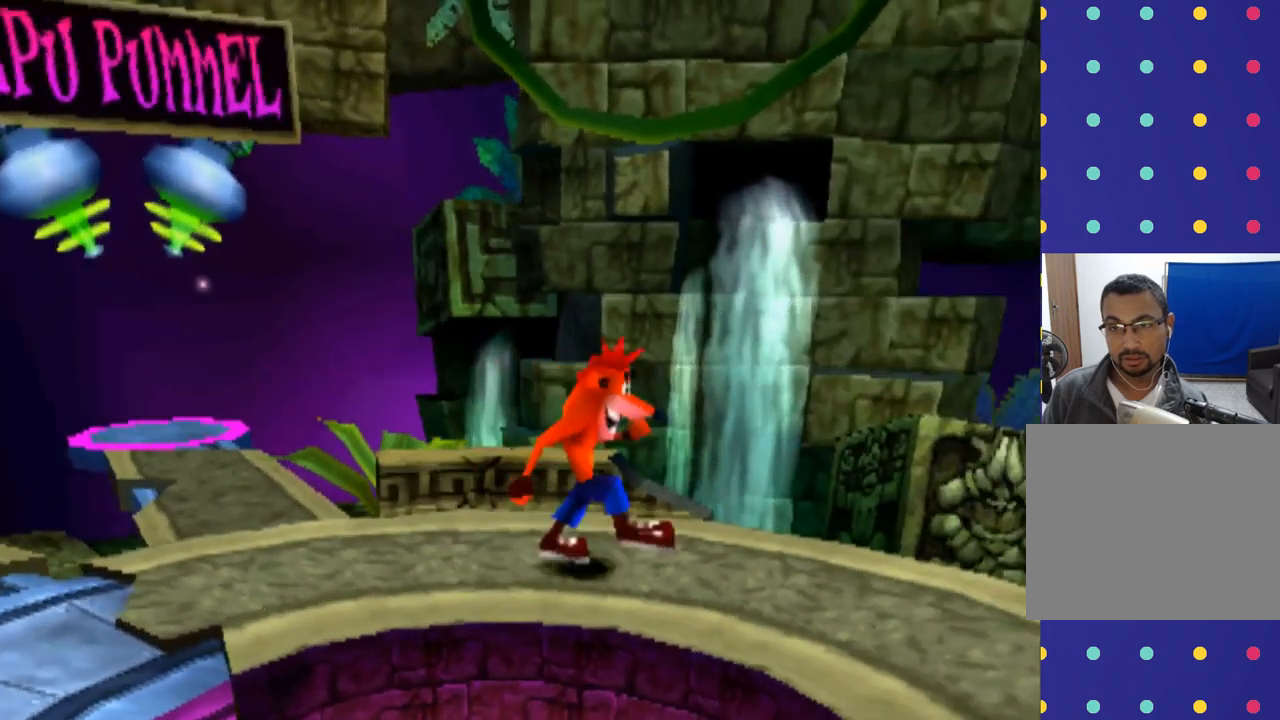
{"buttons": [], "left_stick": "right", "events": []}
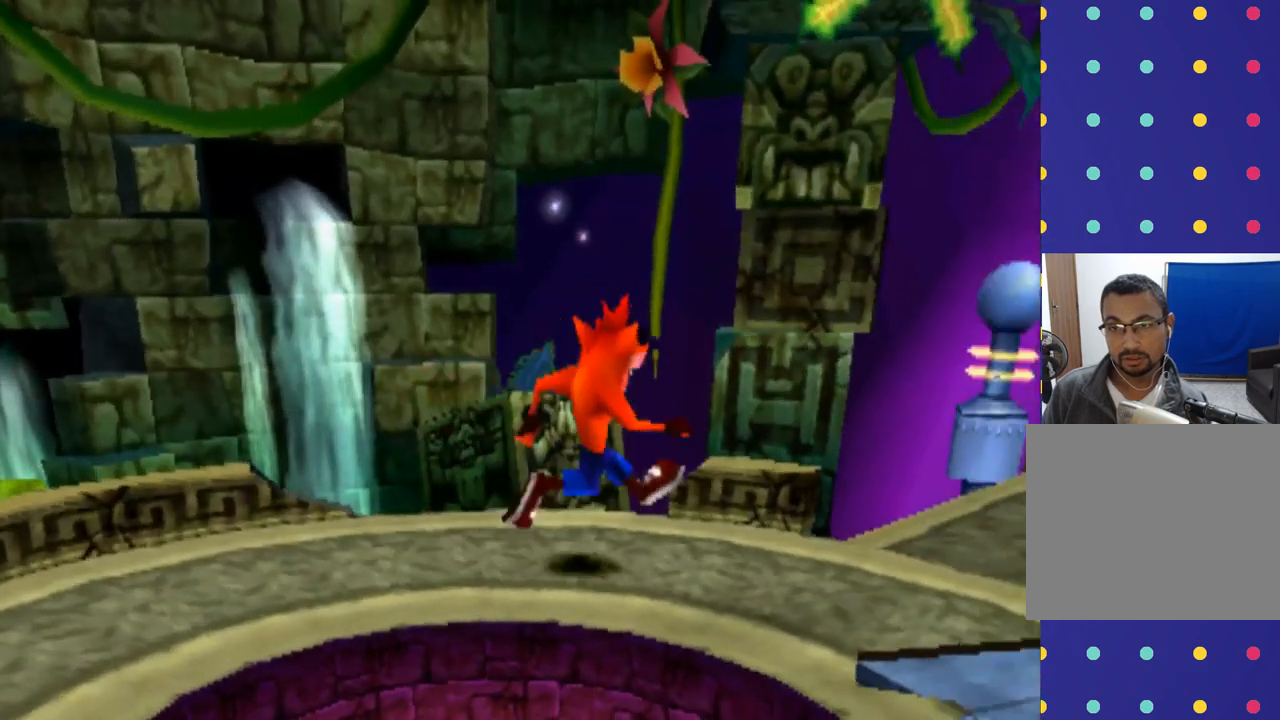
{"buttons": [], "left_stick": "center", "events": [[500, "left_stick", "center"]]}
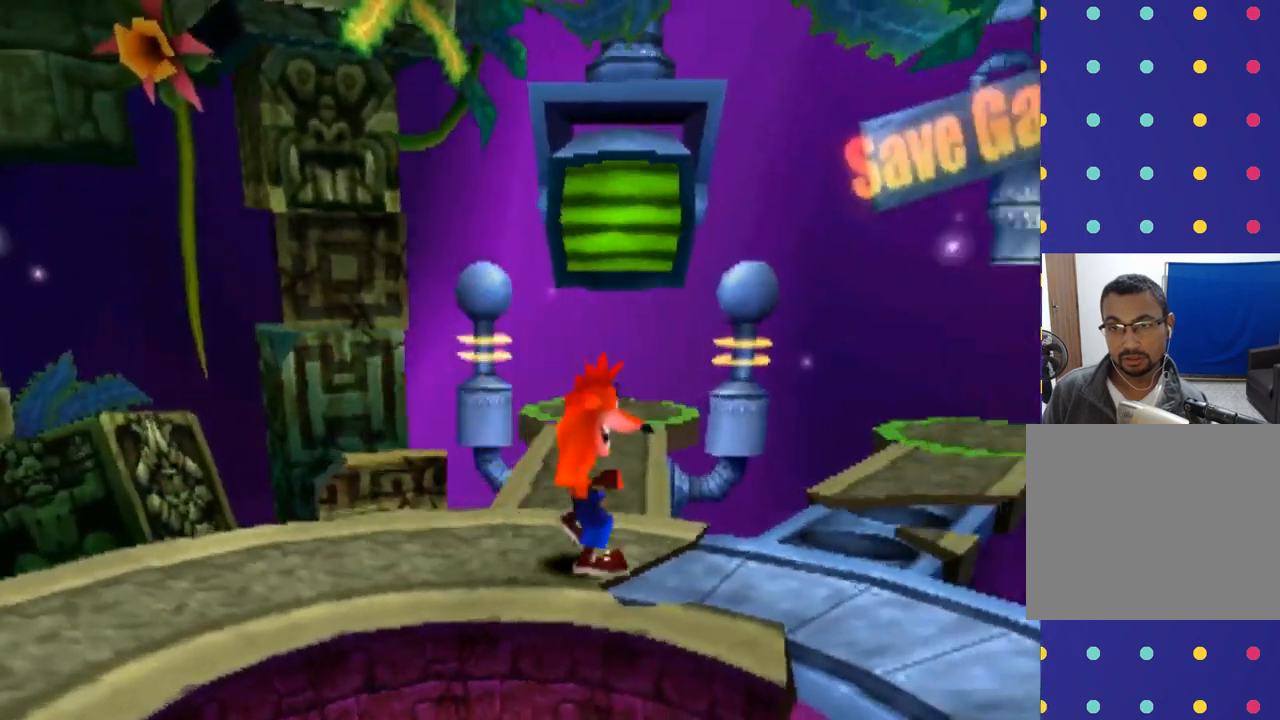
{"buttons": [], "left_stick": "center", "events": []}
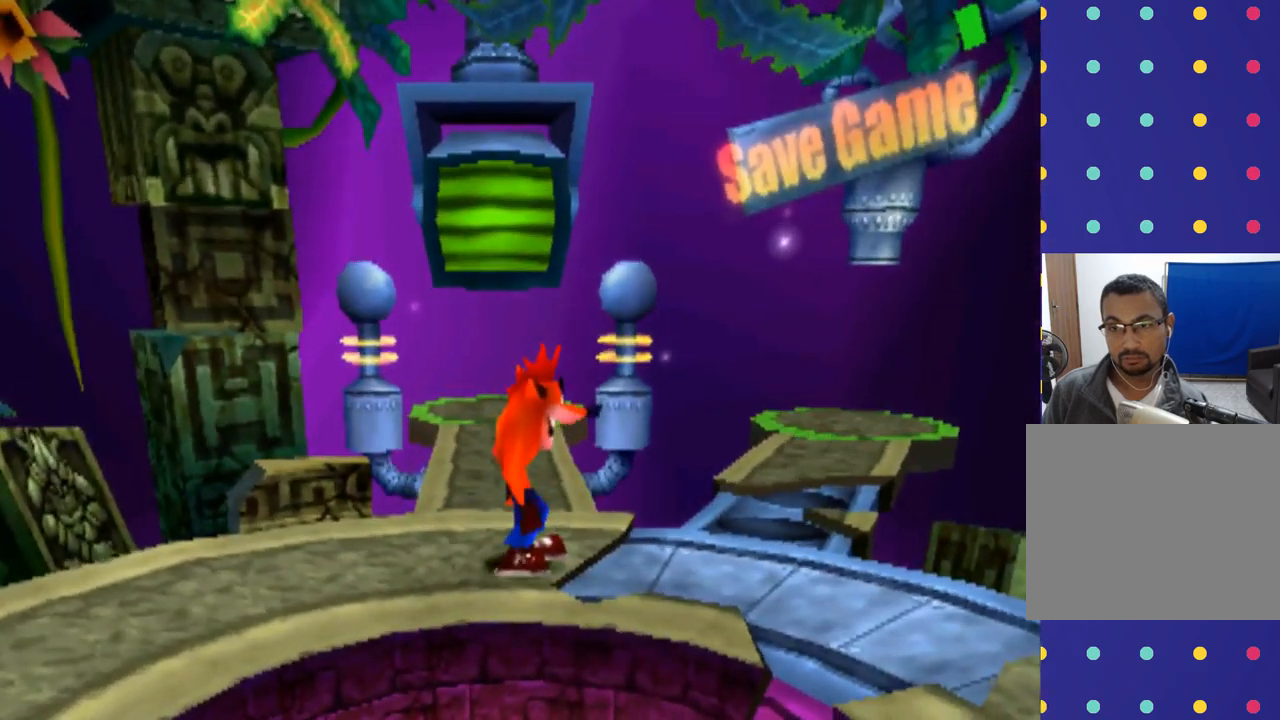
{"buttons": [], "left_stick": "right", "events": [[367, "left_stick", "right"]]}
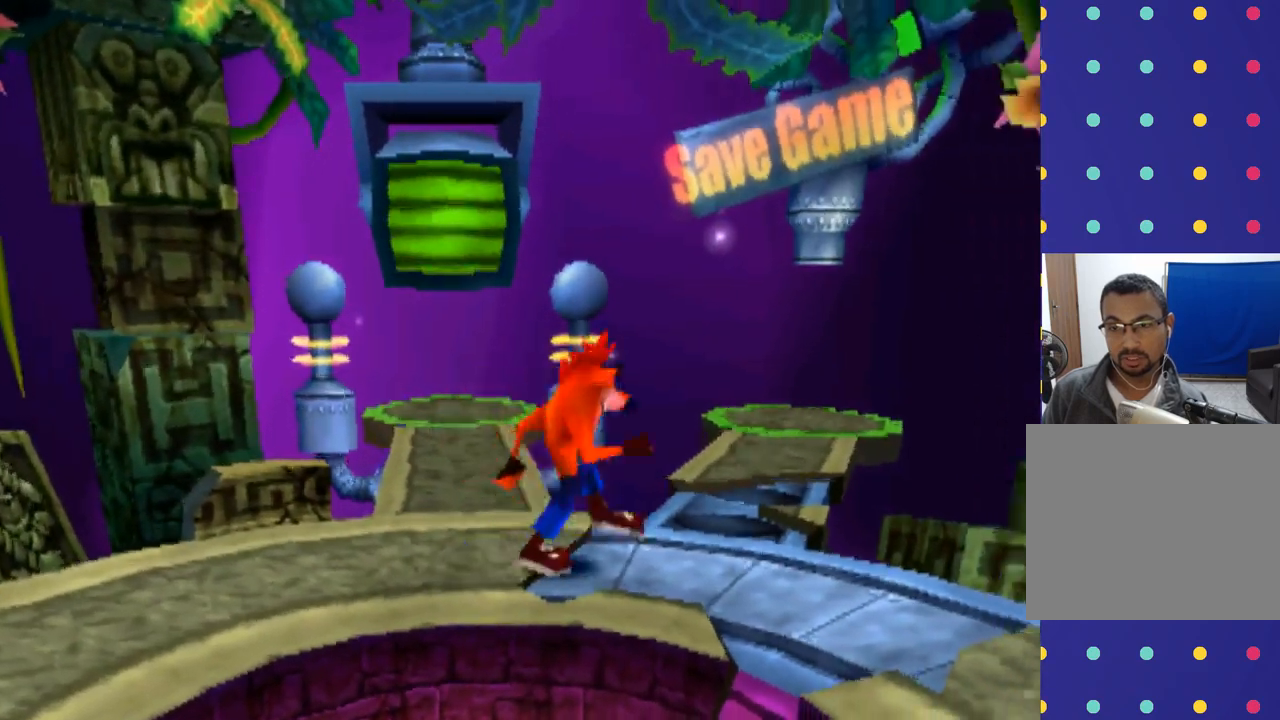
{"buttons": [], "left_stick": "left", "events": [[300, "left_stick", "center"], [400, "left_stick", "left"]]}
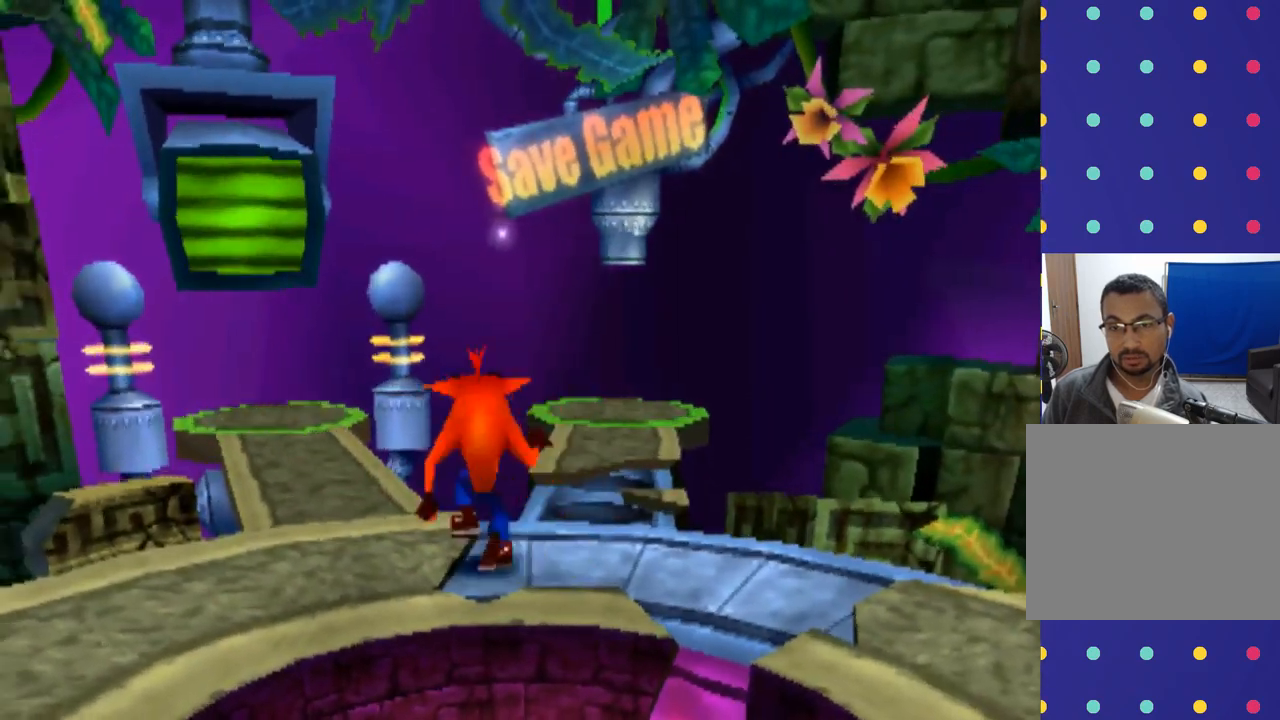
{"buttons": [], "left_stick": "center", "events": [[267, "left_stick", "center"]]}
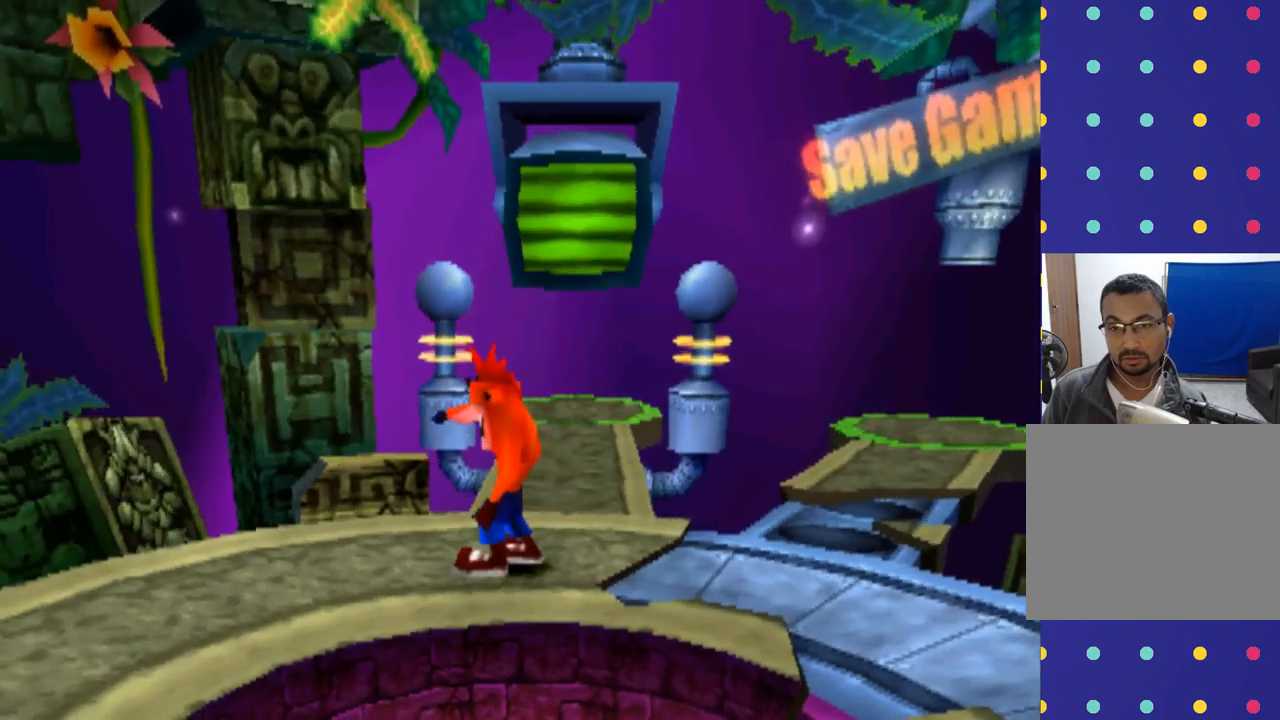
{"buttons": [], "left_stick": "center", "events": []}
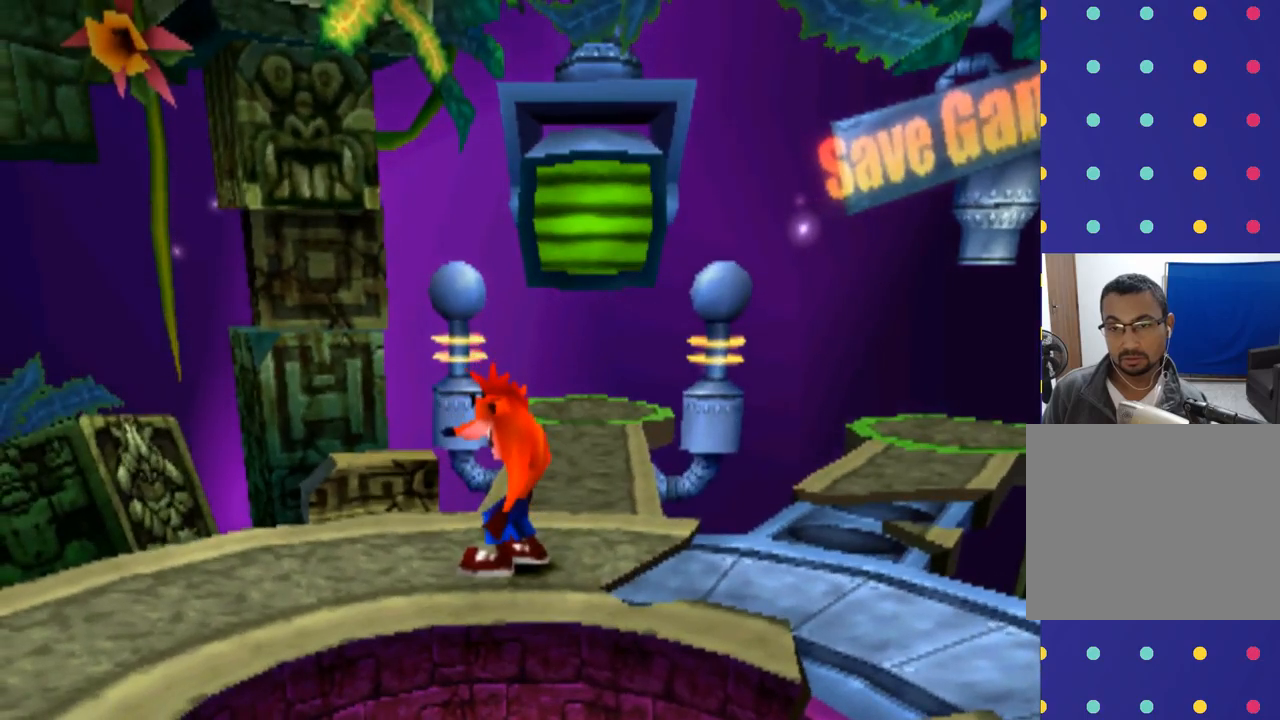
{"buttons": [], "left_stick": "right", "events": [[133, "left_stick", "right"]]}
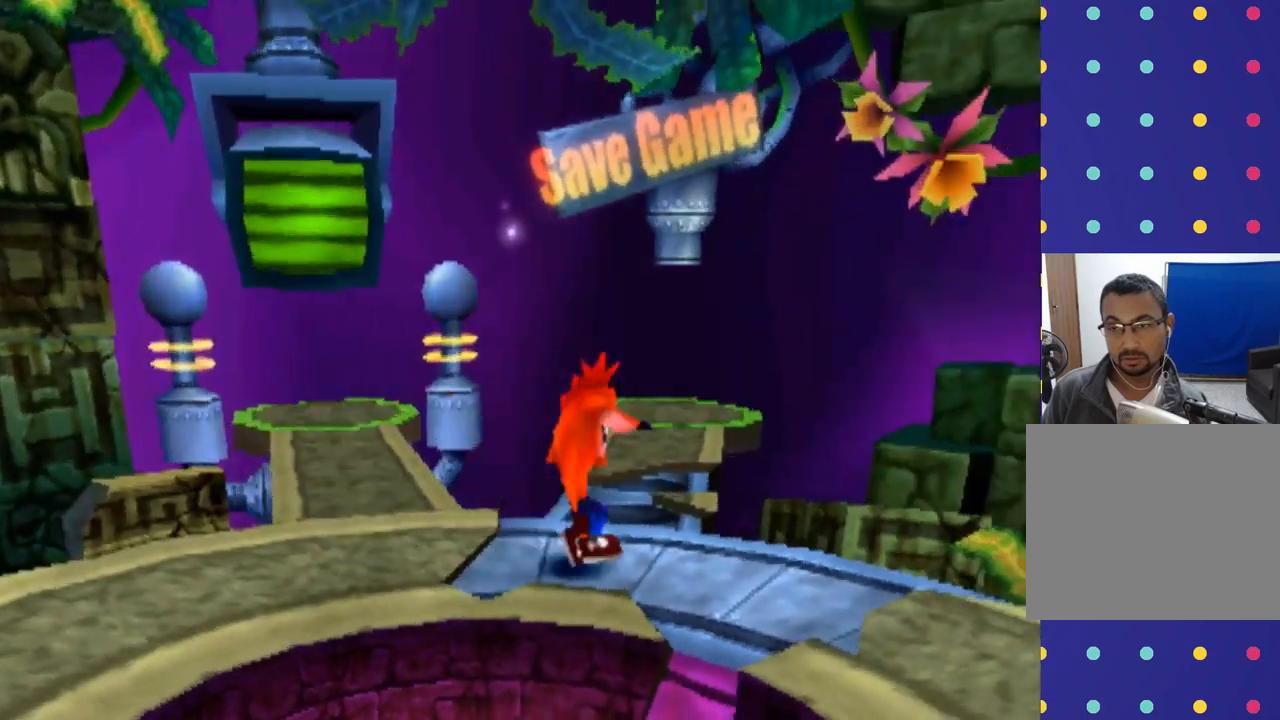
{"buttons": [], "left_stick": "center", "events": [[400, "left_stick", "center"]]}
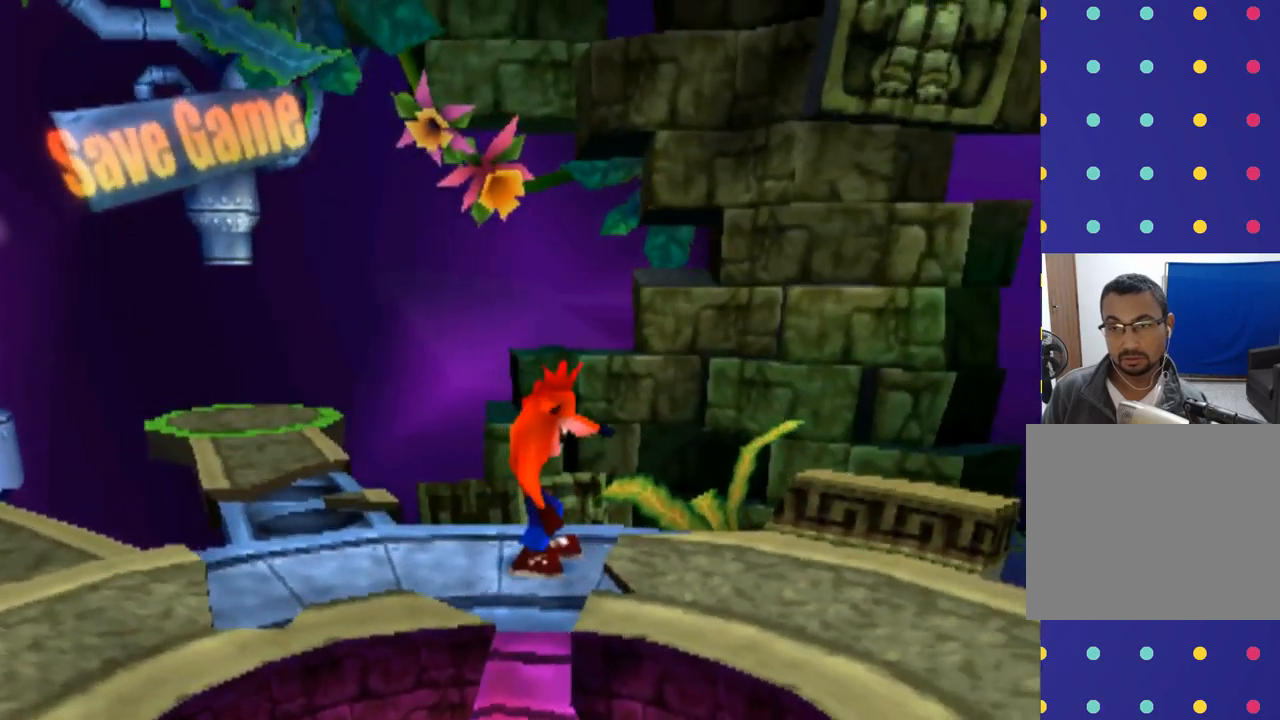
{"buttons": [], "left_stick": "right", "events": [[200, "left_stick", "right"]]}
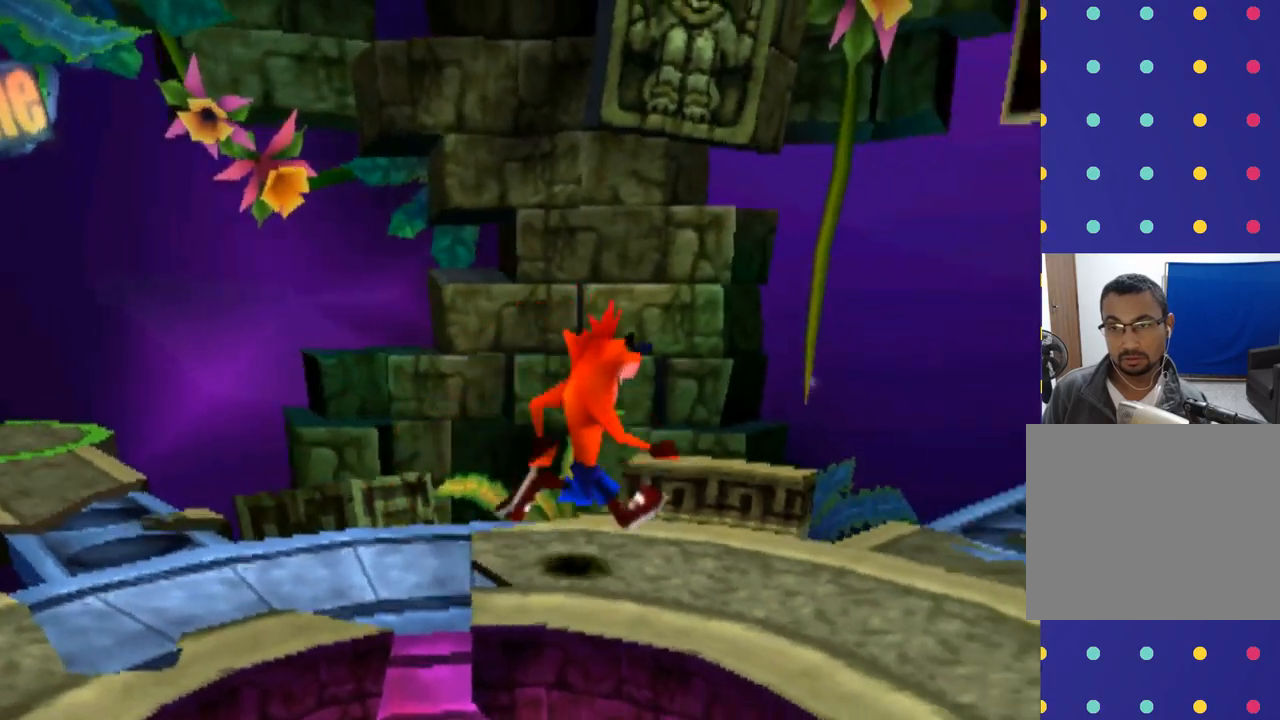
{"buttons": [], "left_stick": "center", "events": [[500, "left_stick", "center"]]}
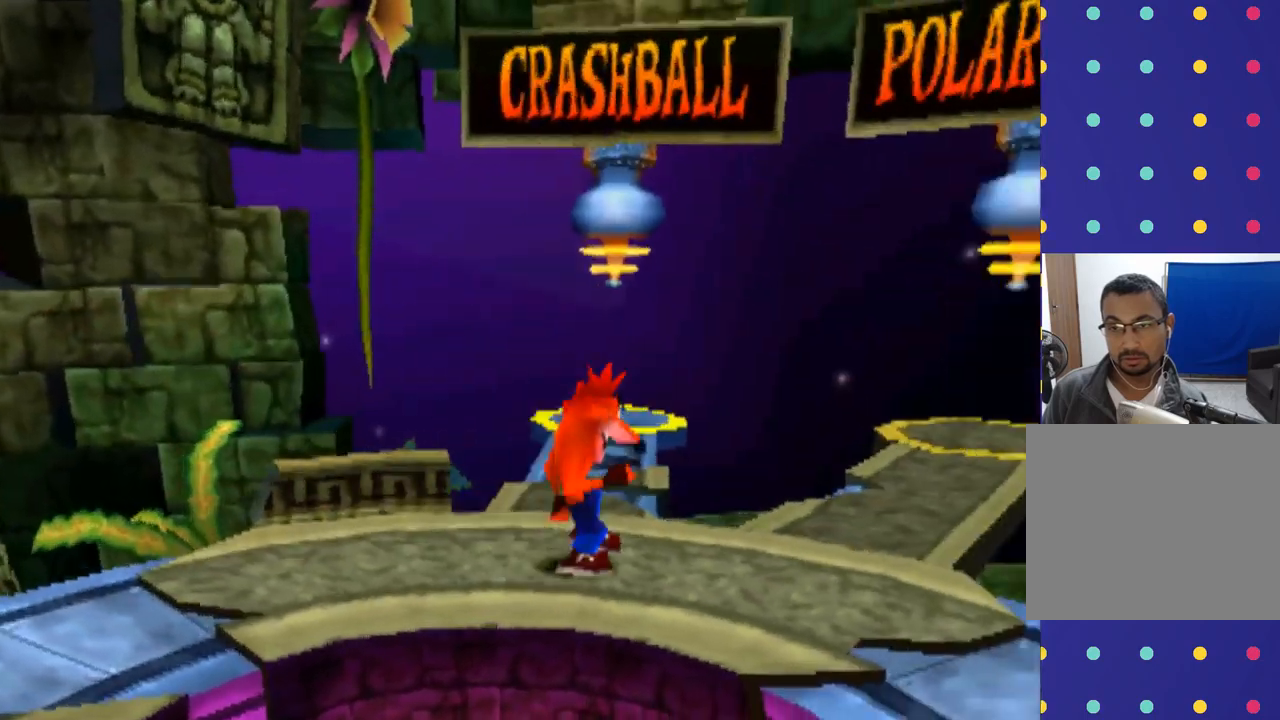
{"buttons": [], "left_stick": "up", "events": [[467, "left_stick", "up"]]}
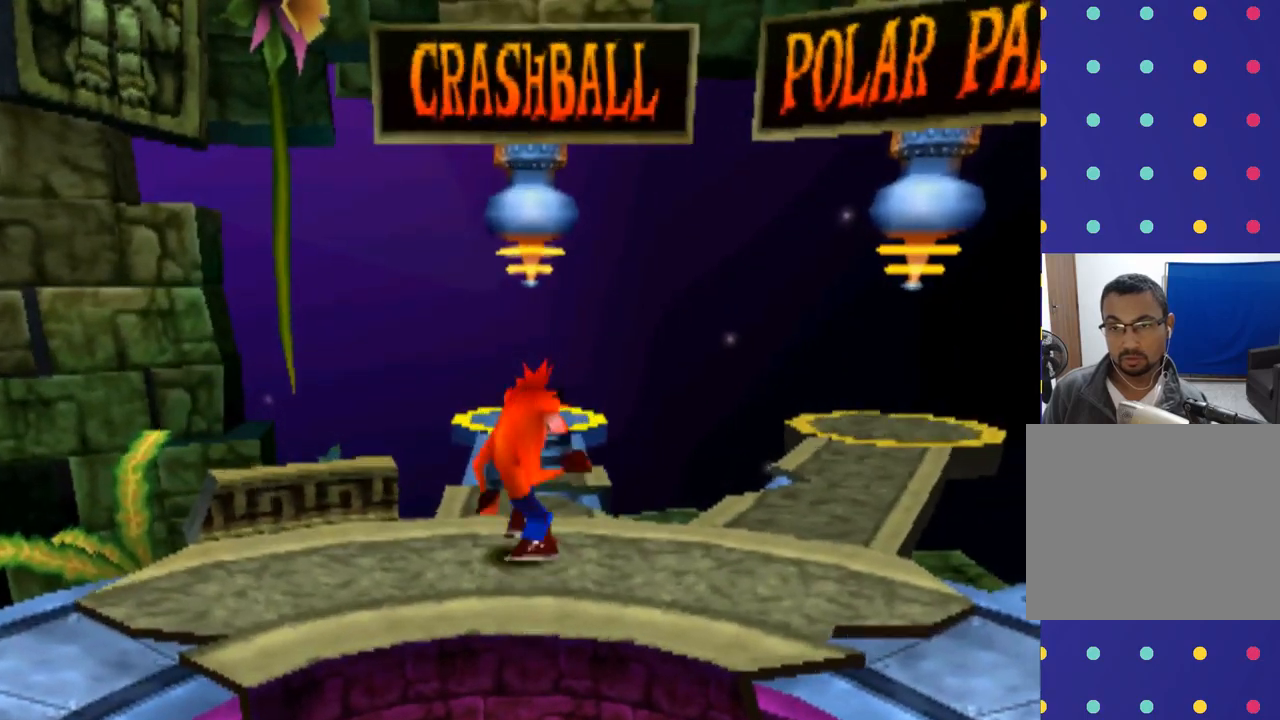
{"buttons": [], "left_stick": "up", "events": [[167, "left_stick", "up-left"], [267, "left_stick", "up"]]}
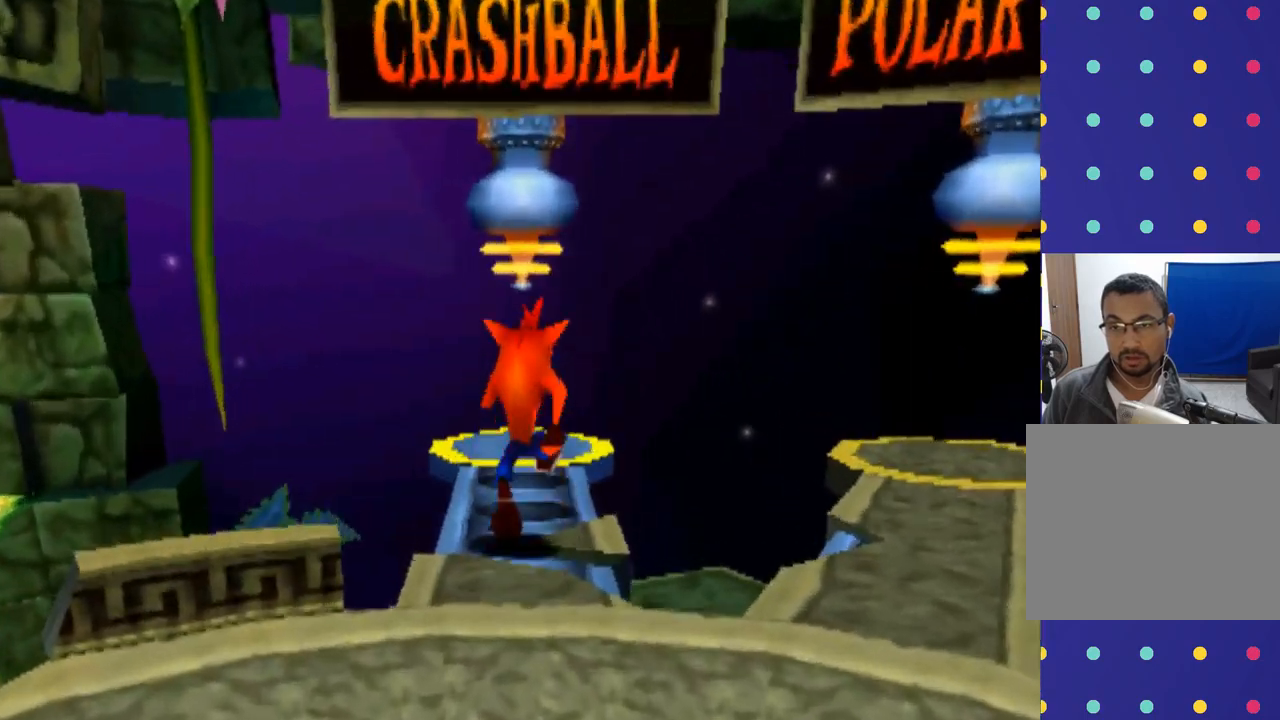
{"buttons": ["CROSS"], "left_stick": "up", "events": [[500, "CROSS", "down"]]}
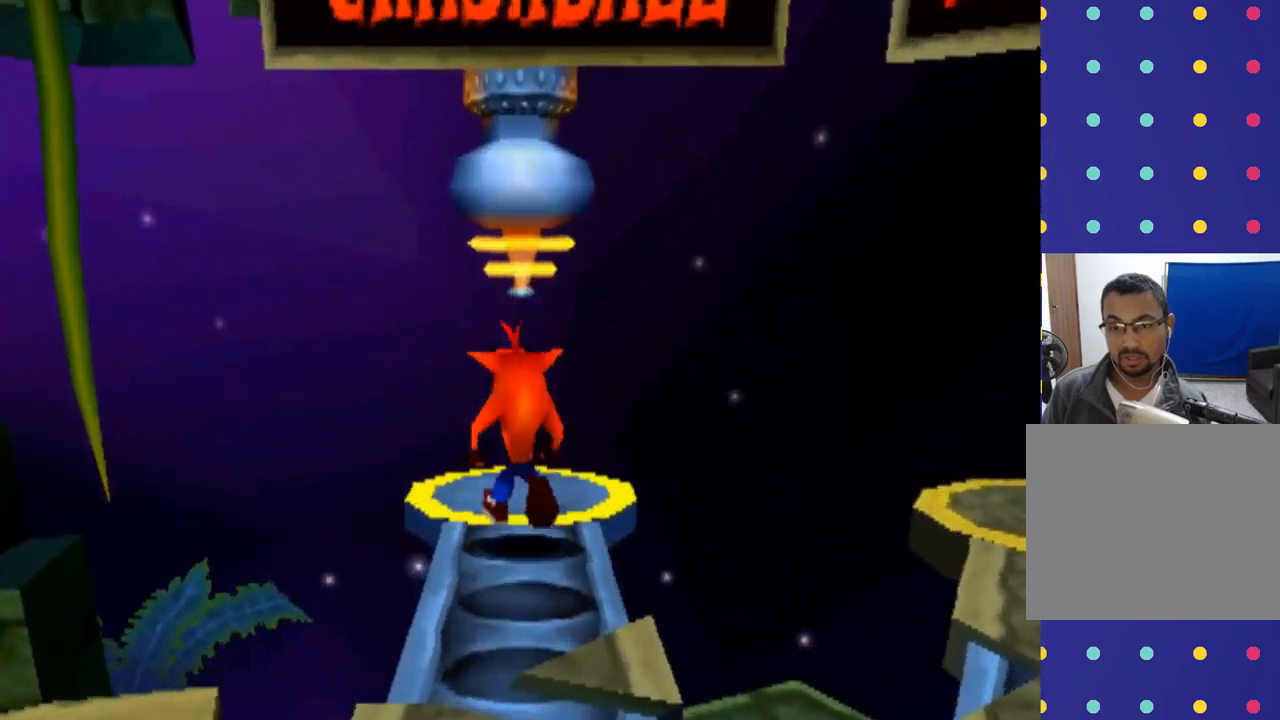
{"buttons": [], "left_stick": "up", "events": [[300, "CROSS", "up"]]}
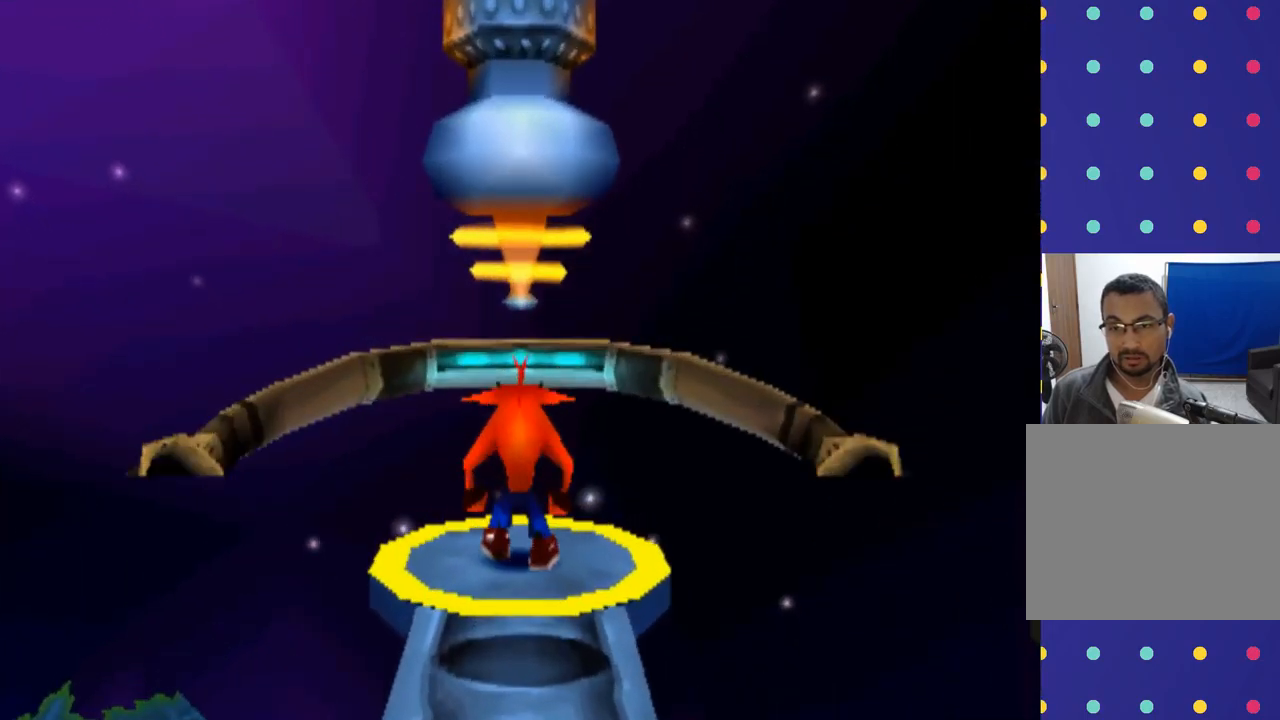
{"buttons": [], "left_stick": "up", "events": []}
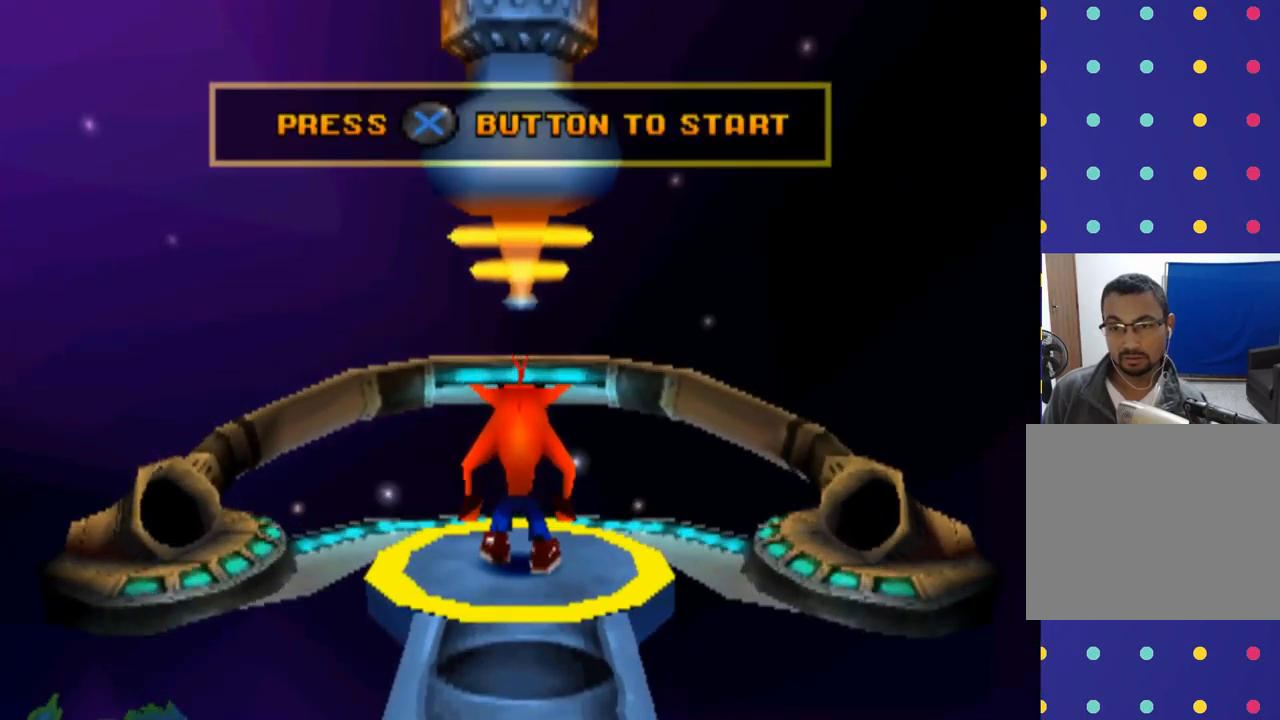
{"buttons": [], "left_stick": "center", "events": [[201, "left_stick", "center"]]}
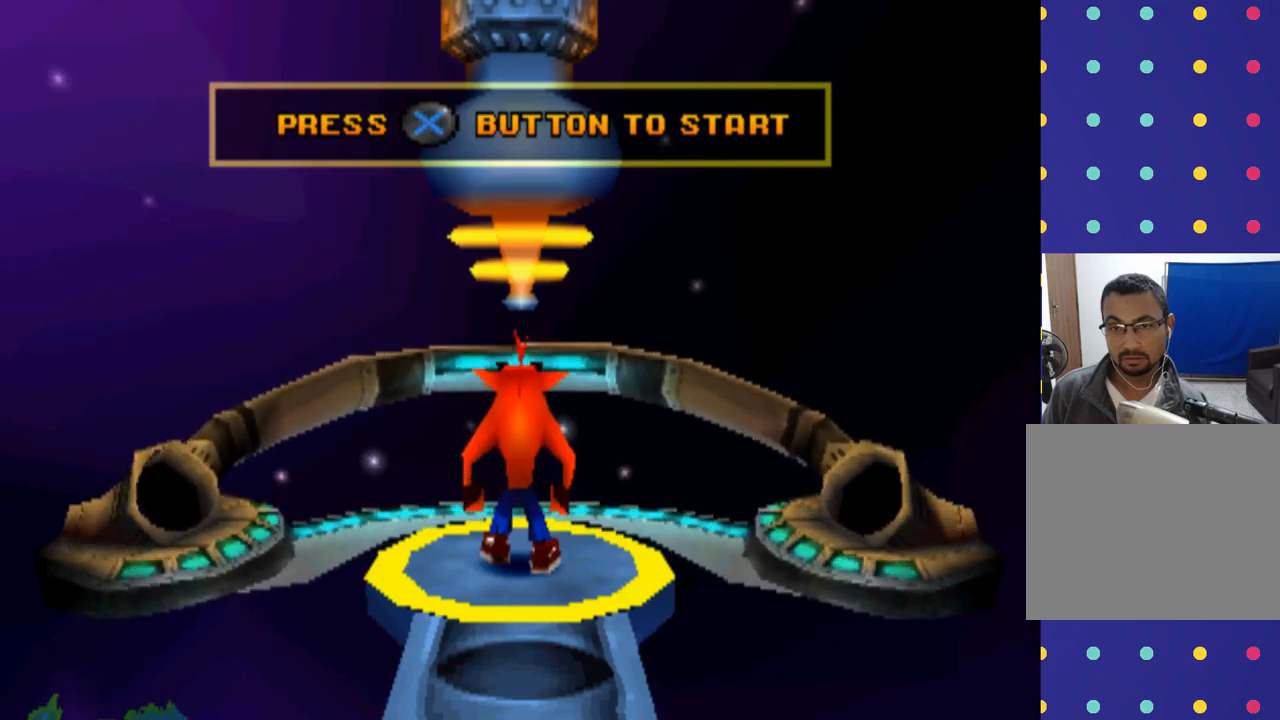
{"buttons": [], "left_stick": "center", "events": []}
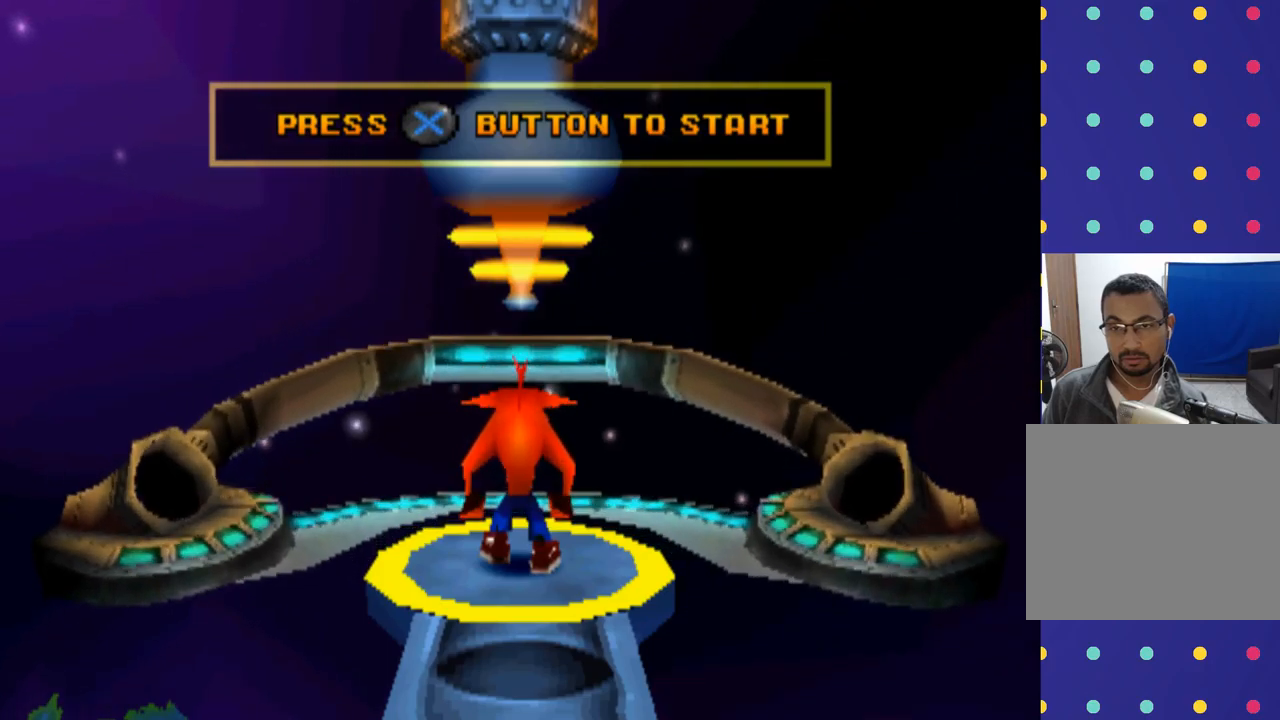
{"buttons": [], "left_stick": "center", "events": [[66, "CROSS", "down"], [233, "CROSS", "up"]]}